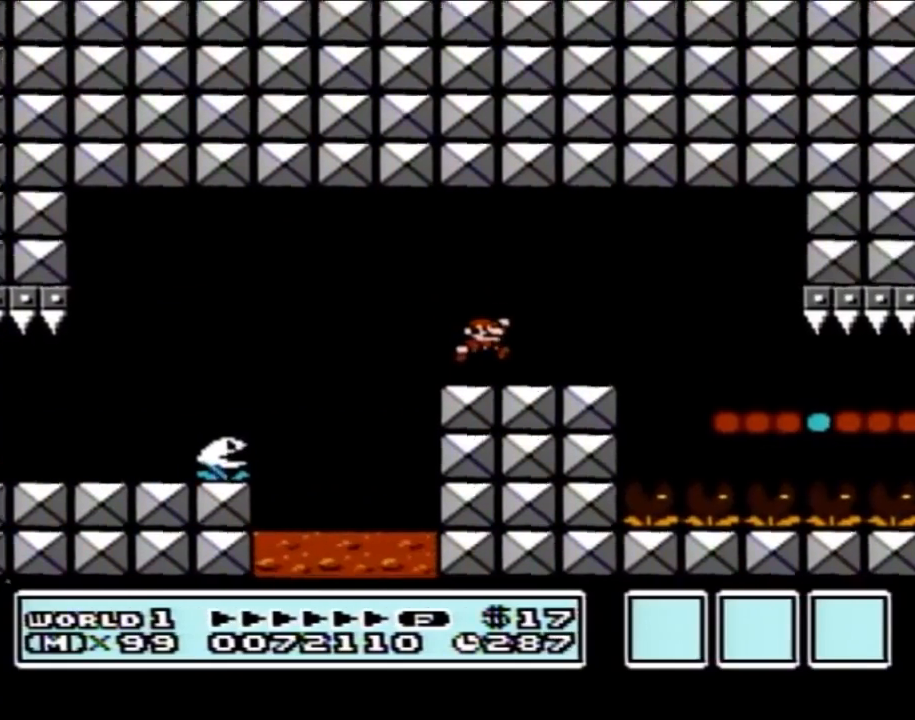
Gameplay with a controller (Nintendo layout); each line is a JSON object with the inputs held at the frame after it. "events" lists button and stick changes between this image and that frame as [ms after this image, input, new state], when the widget could be followed in between. Not read: L3 R3.
{"buttons": ["B", "DPAD_RIGHT"], "events": [[167, "A", "down"], [167, "DPAD_RIGHT", "up"], [200, "A", "up"], [200, "DPAD_LEFT", "down"], [300, "DPAD_LEFT", "up"], [300, "DPAD_UP", "down"], [333, "DPAD_UP", "up"], [350, "DPAD_RIGHT", "down"]]}
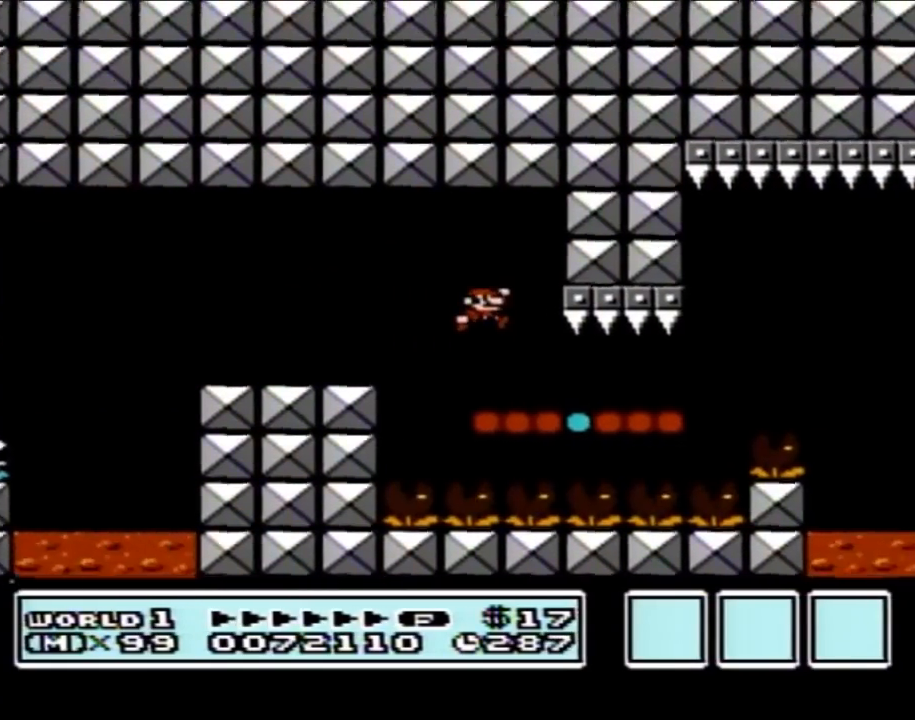
{"buttons": ["A", "B", "DPAD_RIGHT"], "events": [[450, "A", "down"]]}
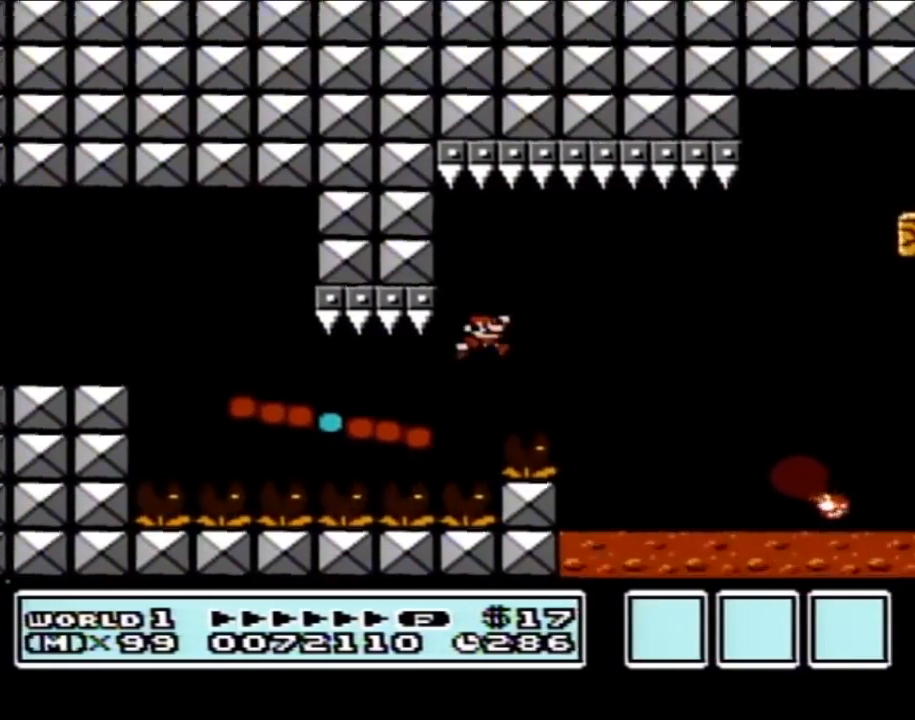
{"buttons": ["A", "B", "DPAD_LEFT"], "events": [[133, "A", "up"], [317, "DPAD_RIGHT", "up"], [400, "DPAD_LEFT", "down"], [417, "A", "down"]]}
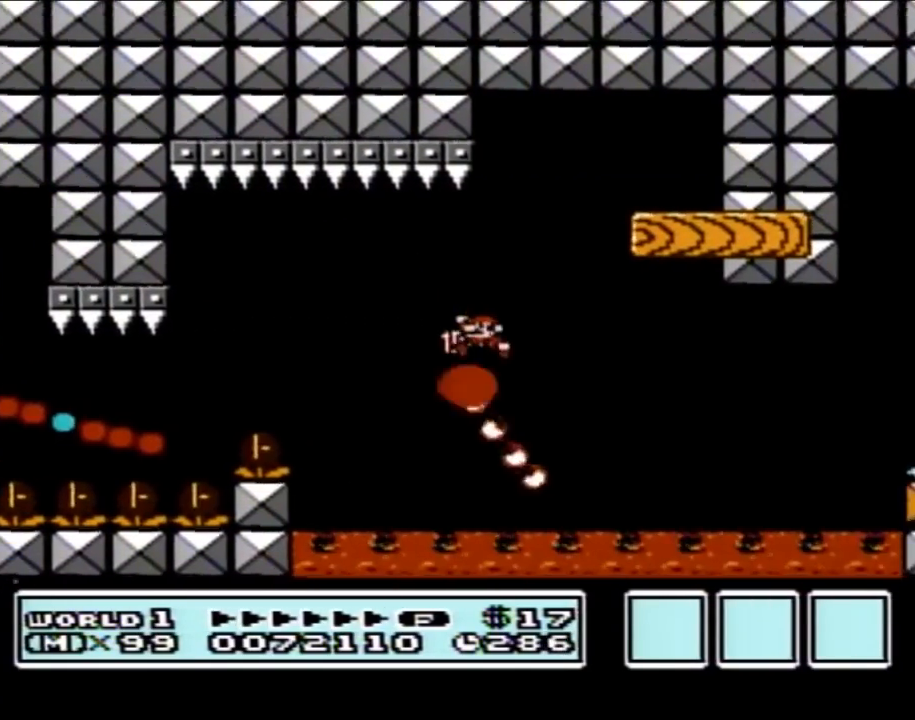
{"buttons": ["B", "DPAD_LEFT"], "events": [[17, "DPAD_LEFT", "up"], [317, "A", "up"], [383, "DPAD_LEFT", "down"]]}
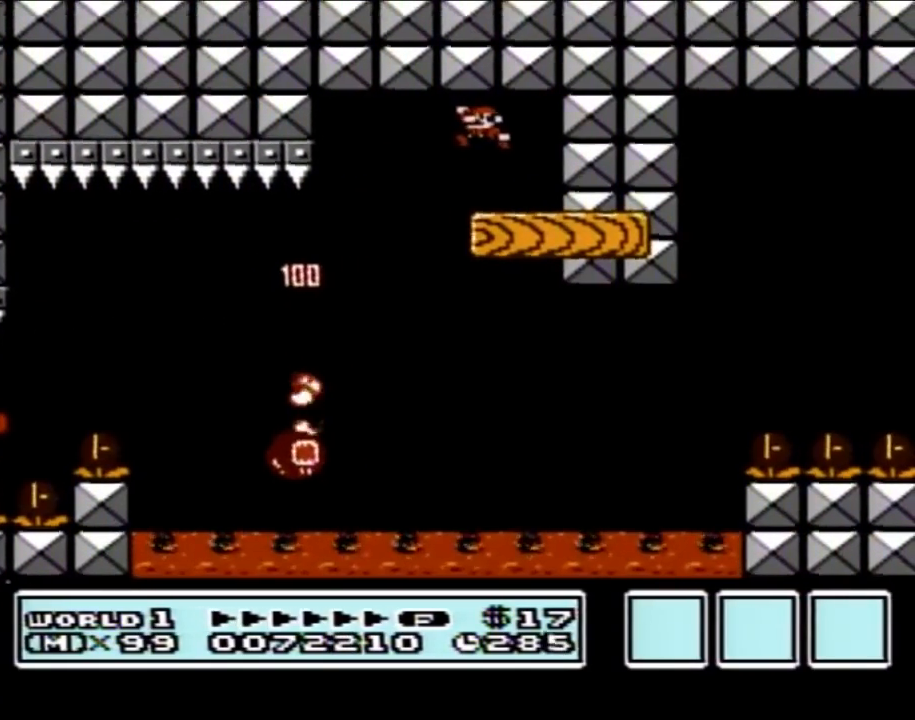
{"buttons": ["B"], "events": [[150, "DPAD_LEFT", "up"]]}
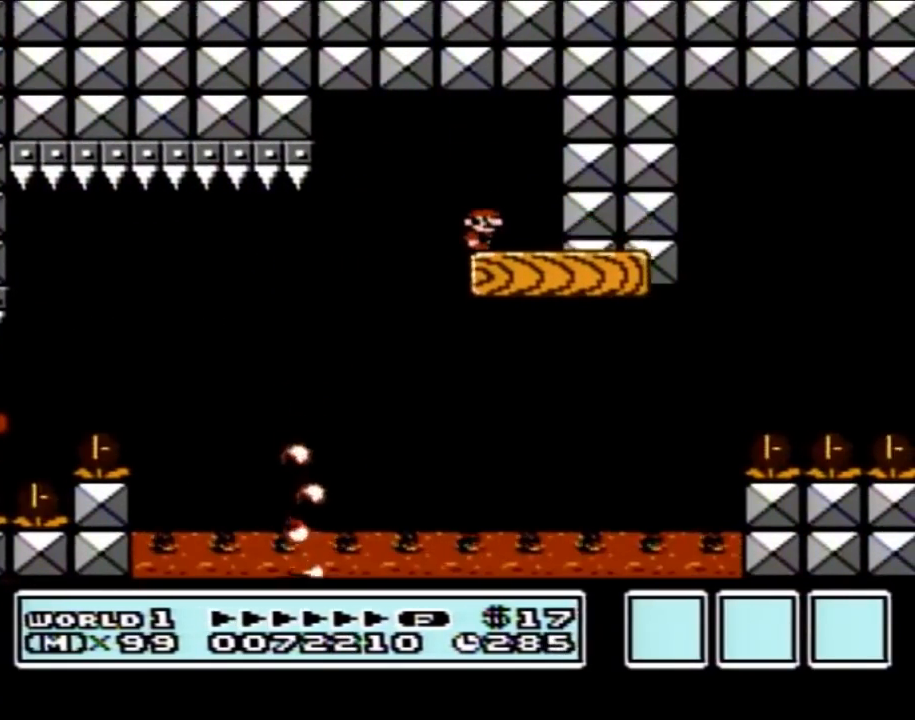
{"buttons": ["B", "DPAD_RIGHT"], "events": [[17, "DPAD_RIGHT", "down"]]}
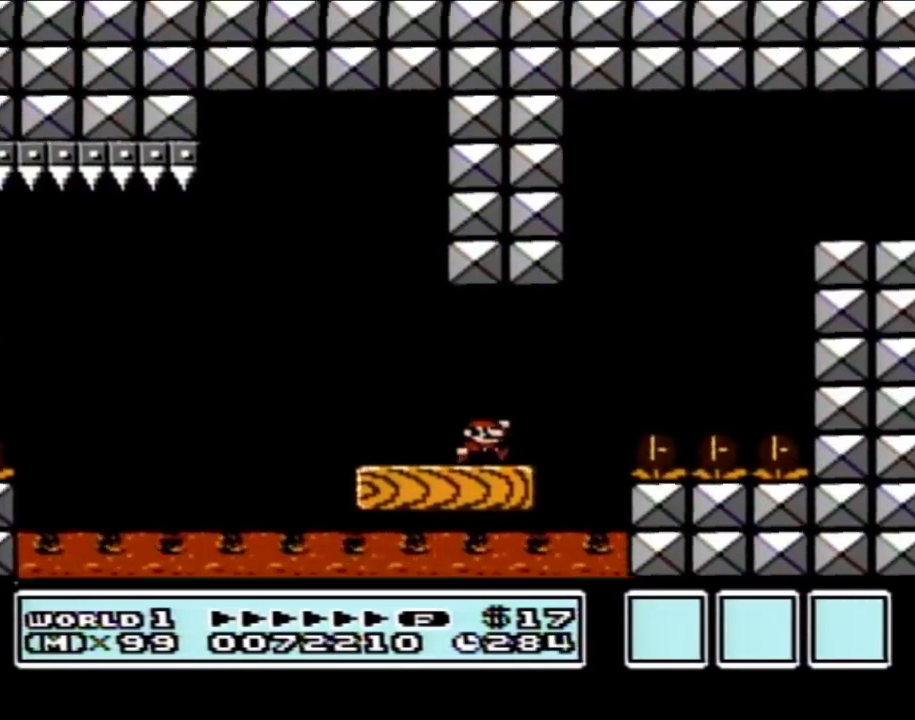
{"buttons": ["A", "B", "DPAD_RIGHT"], "events": [[33, "A", "down"]]}
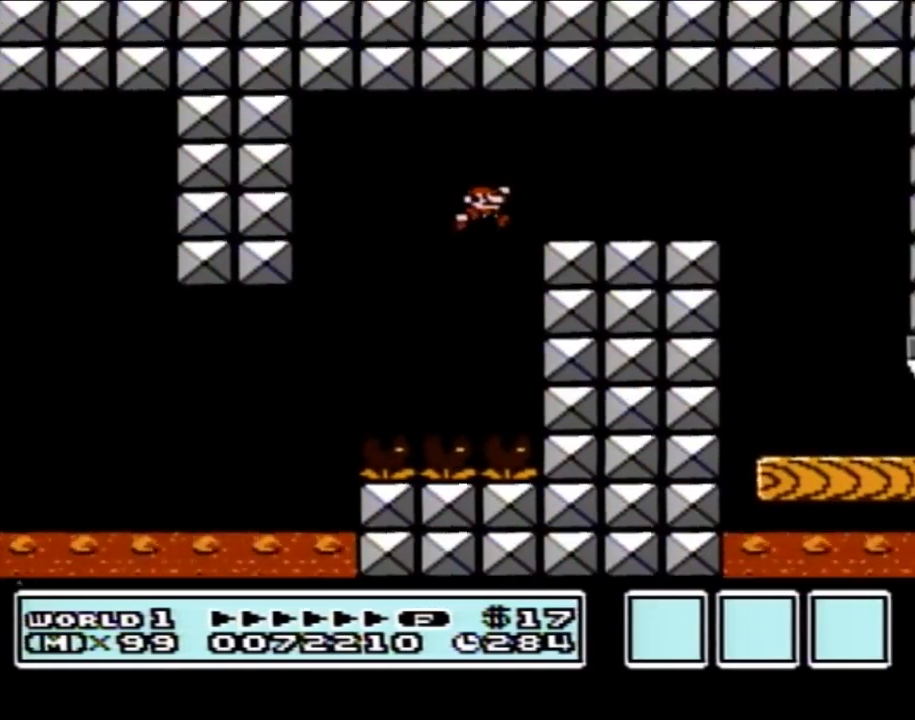
{"buttons": ["B", "DPAD_LEFT"], "events": [[83, "A", "up"], [383, "DPAD_RIGHT", "up"], [483, "DPAD_LEFT", "down"]]}
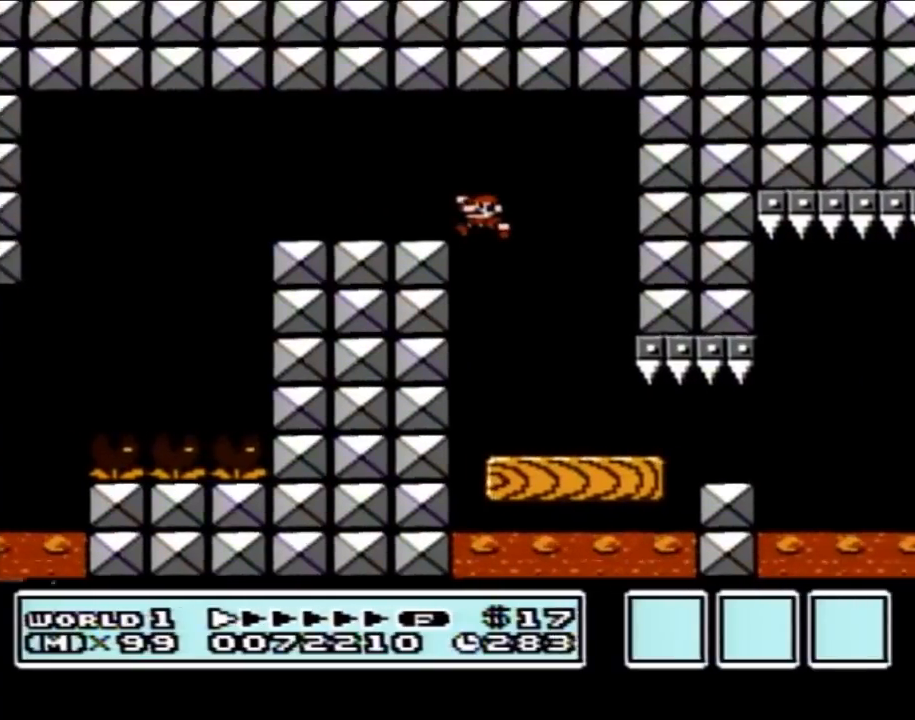
{"buttons": ["B", "DPAD_RIGHT"], "events": [[167, "DPAD_LEFT", "up"], [200, "DPAD_RIGHT", "down"]]}
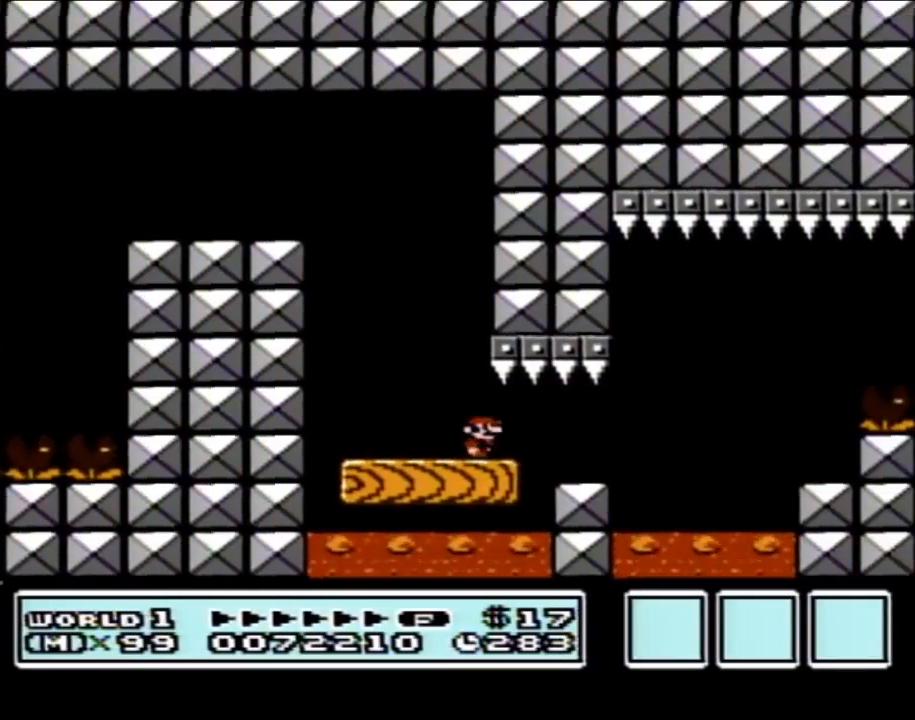
{"buttons": ["B"], "events": [[317, "A", "down"], [350, "A", "up"], [483, "DPAD_RIGHT", "up"]]}
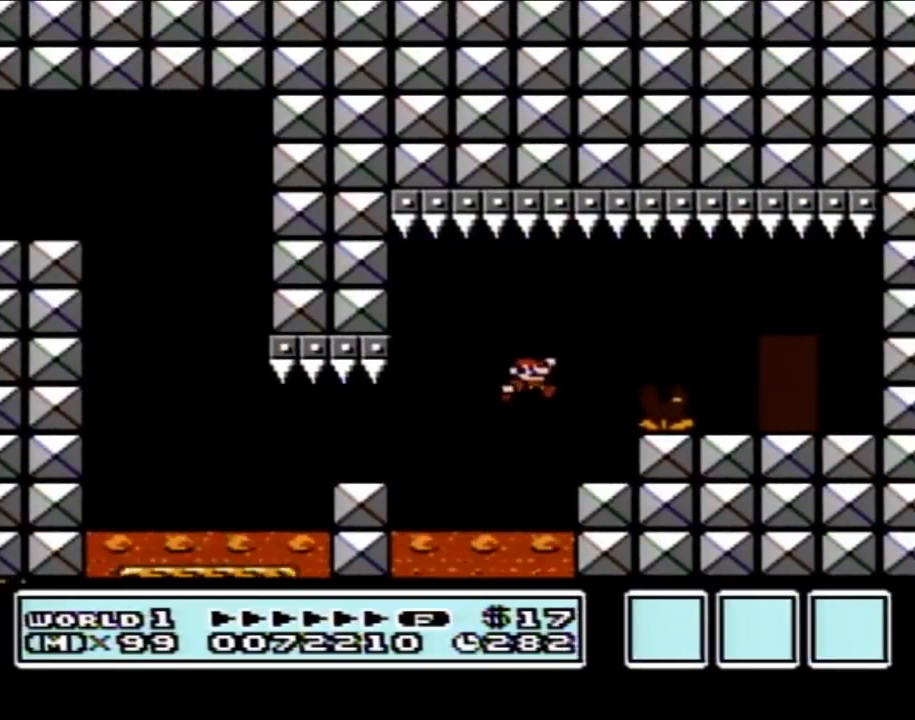
{"buttons": ["B"], "events": [[67, "DPAD_LEFT", "down"], [483, "DPAD_LEFT", "up"]]}
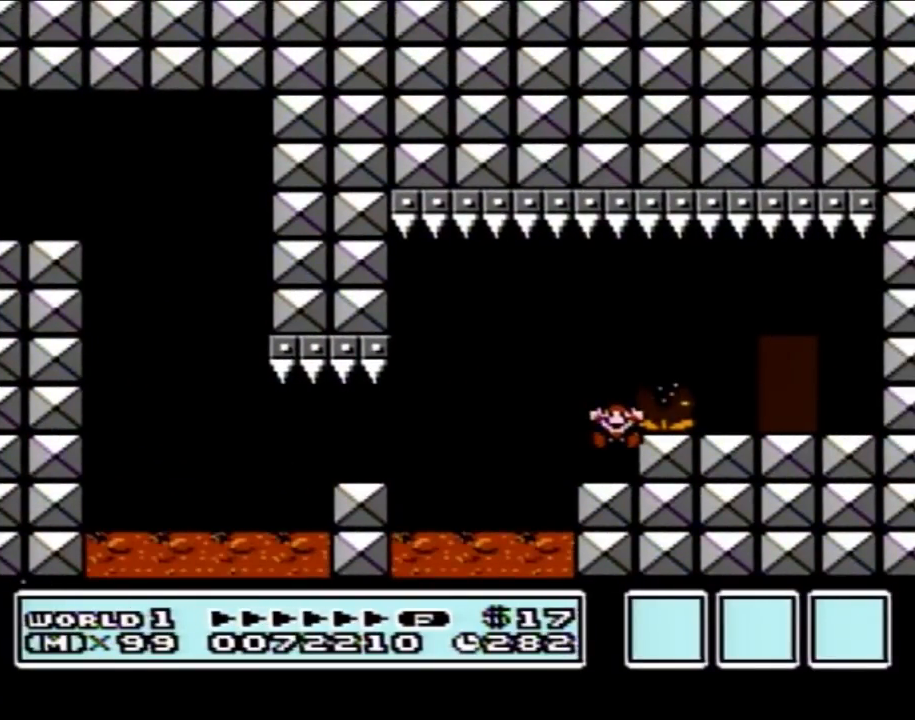
{"buttons": [], "events": [[200, "B", "up"]]}
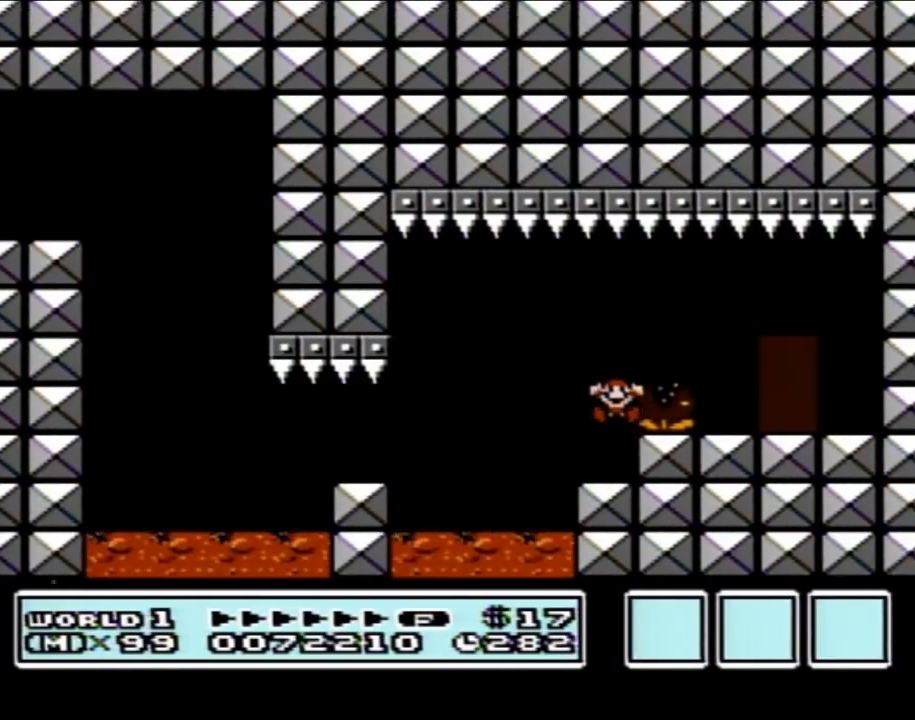
{"buttons": [], "events": []}
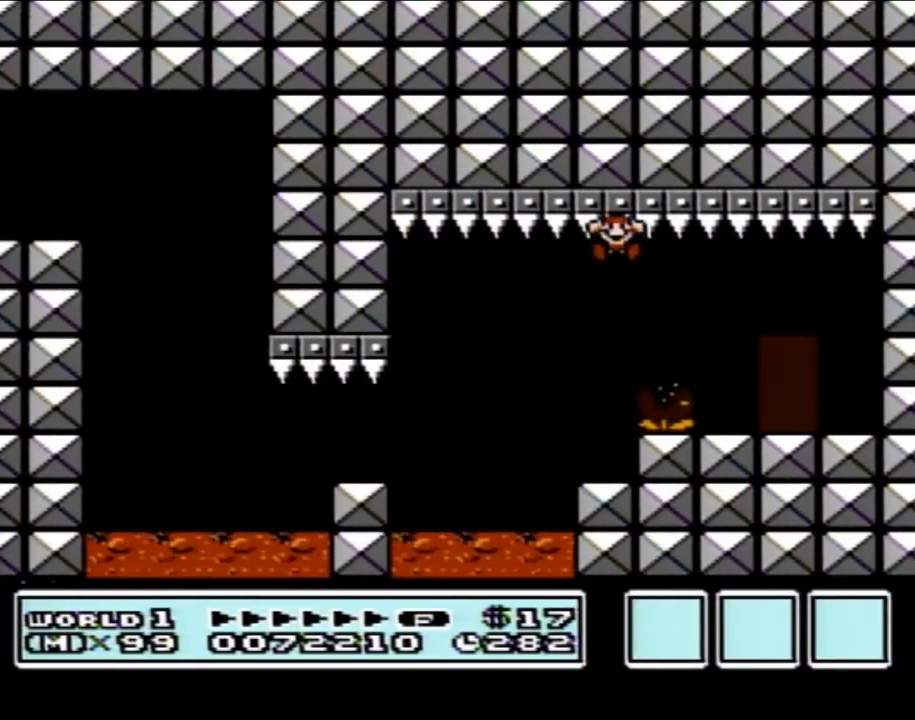
{"buttons": [], "events": []}
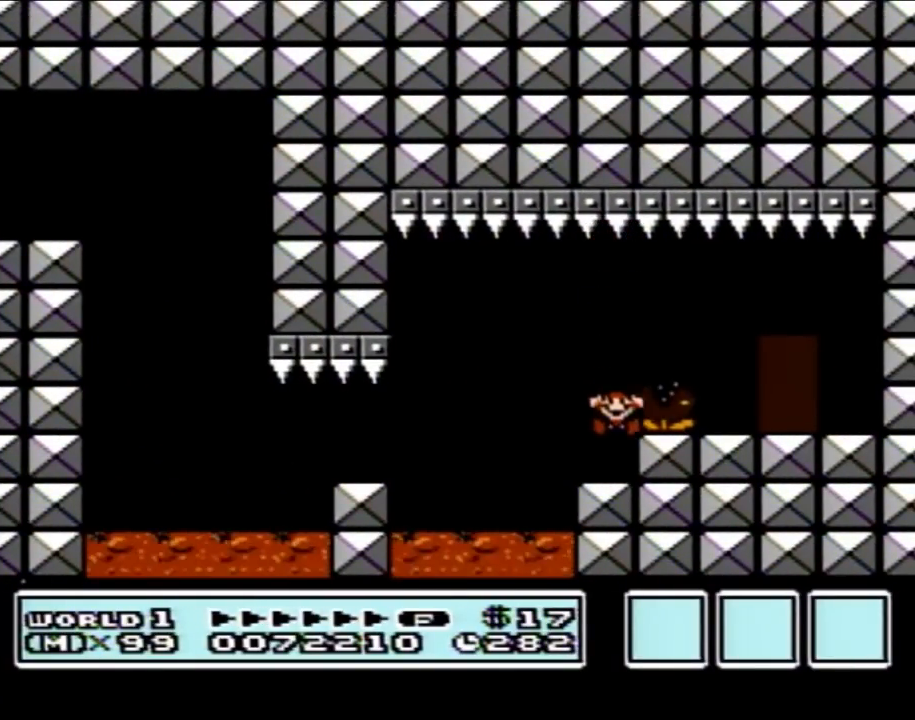
{"buttons": [], "events": []}
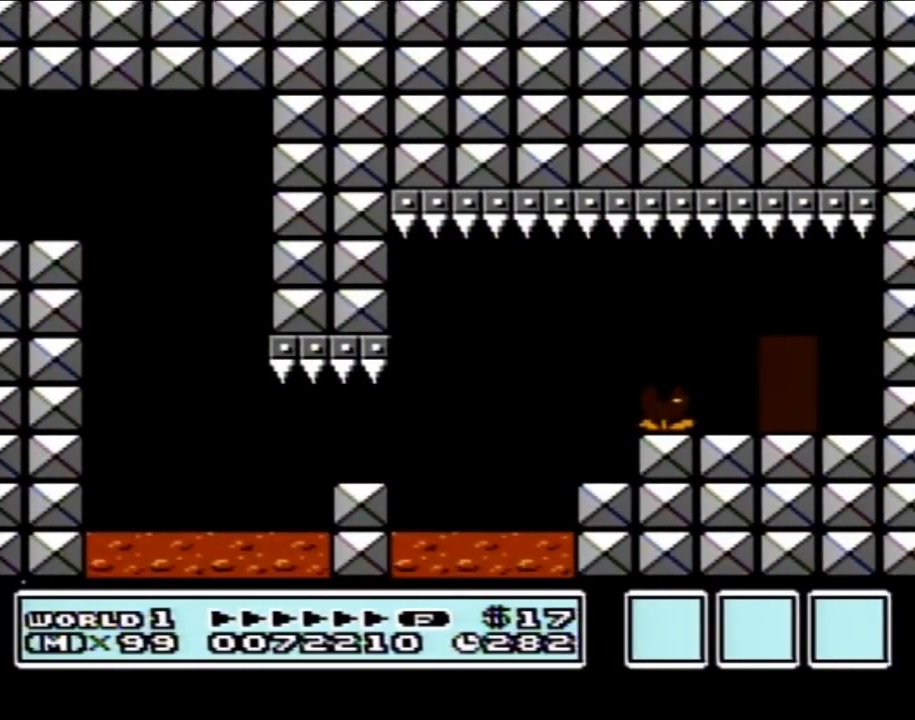
{"buttons": [], "events": []}
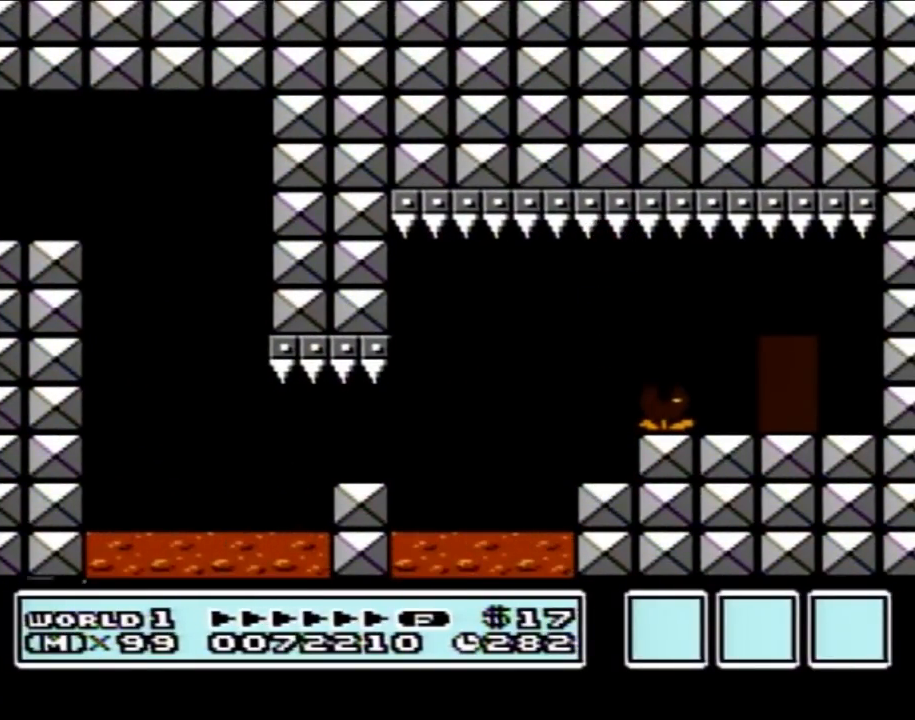
{"buttons": [], "events": []}
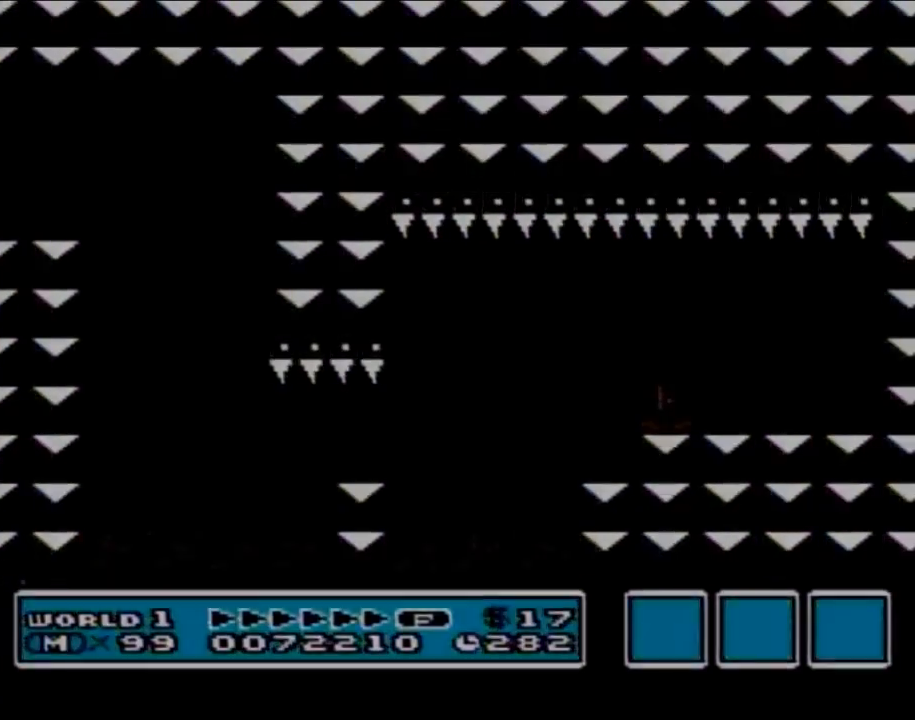
{"buttons": [], "events": []}
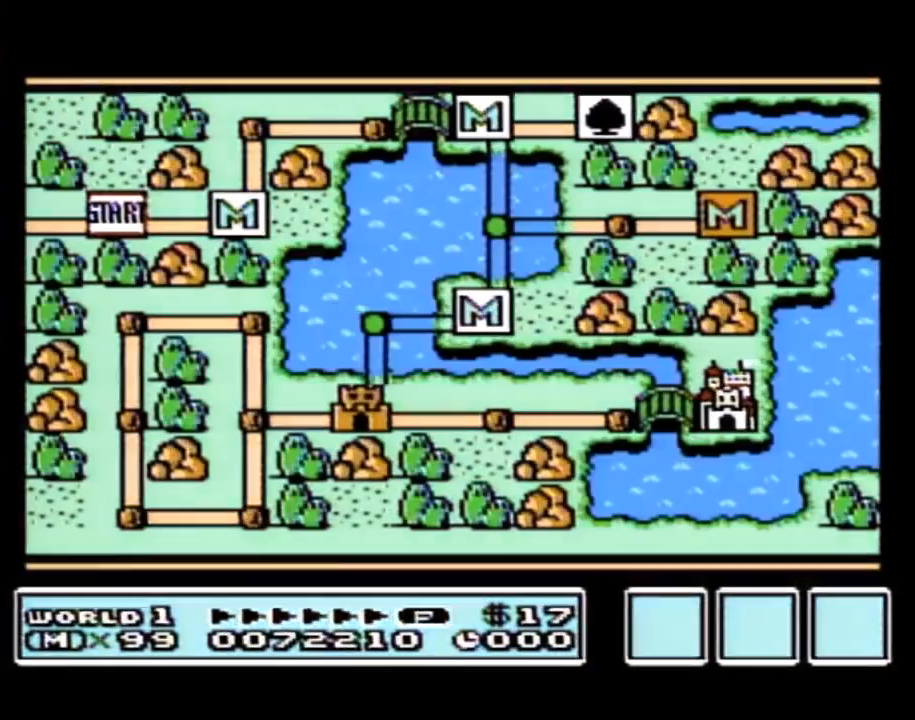
{"buttons": [], "events": []}
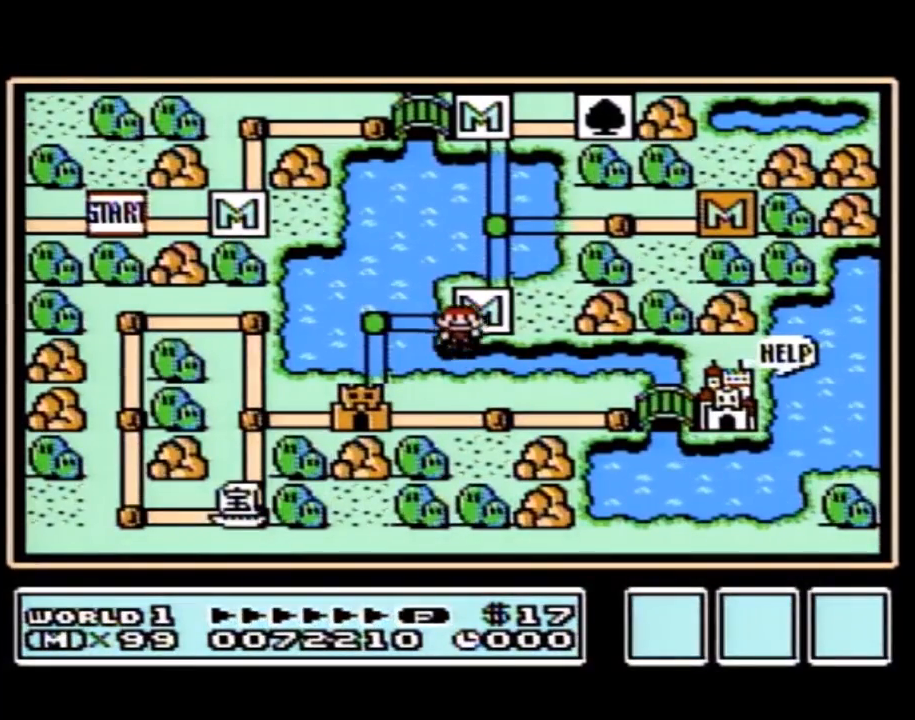
{"buttons": ["DPAD_LEFT"], "events": [[300, "DPAD_LEFT", "down"]]}
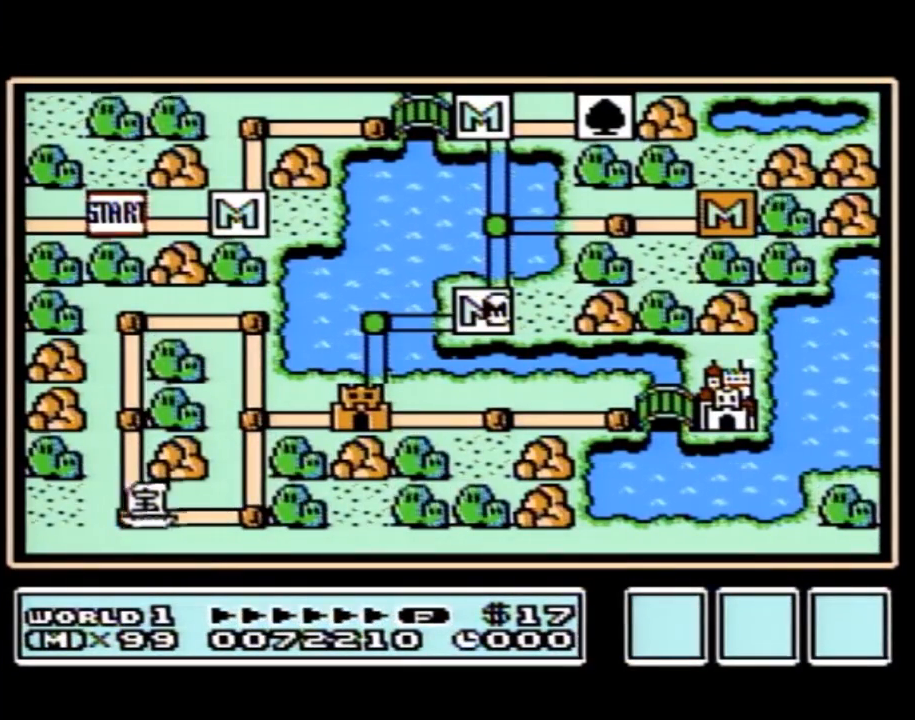
{"buttons": ["DPAD_LEFT"], "events": []}
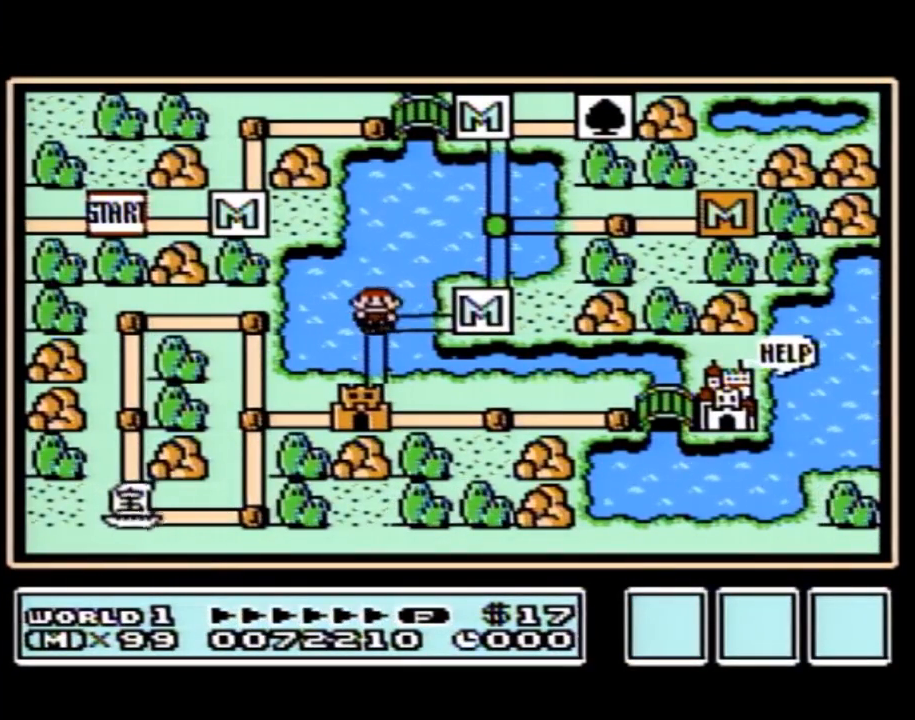
{"buttons": ["DPAD_DOWN"], "events": [[67, "DPAD_LEFT", "up"], [133, "DPAD_DOWN", "down"]]}
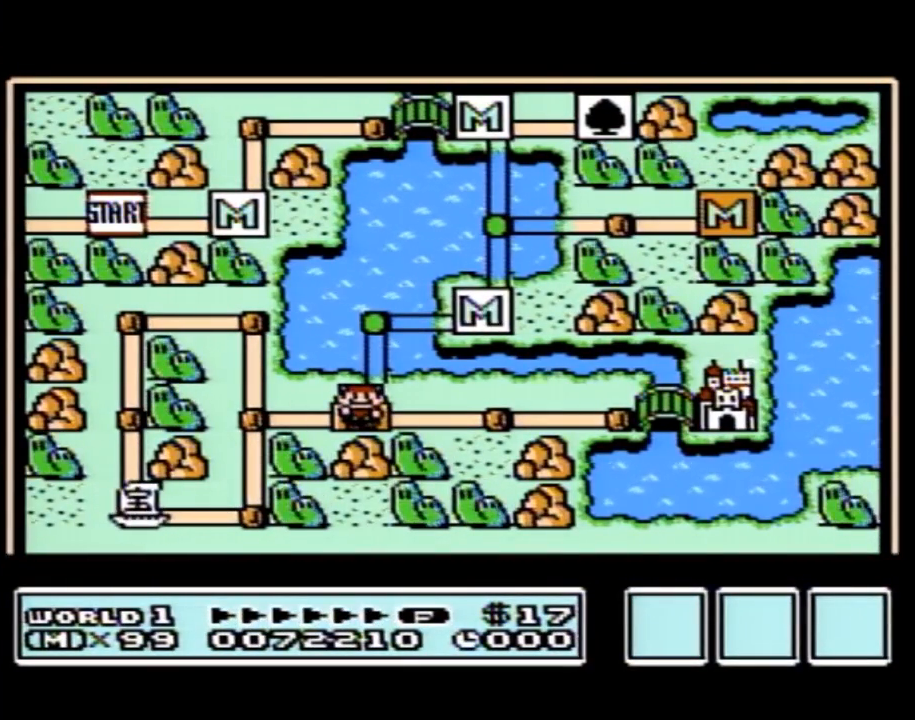
{"buttons": ["DPAD_DOWN"], "events": []}
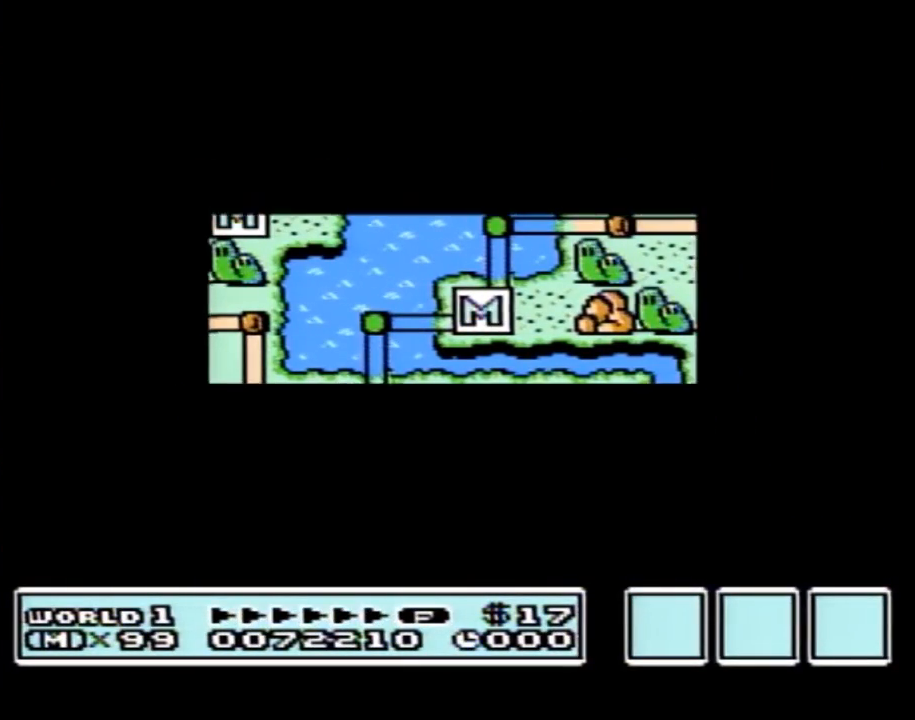
{"buttons": ["DPAD_DOWN"], "events": []}
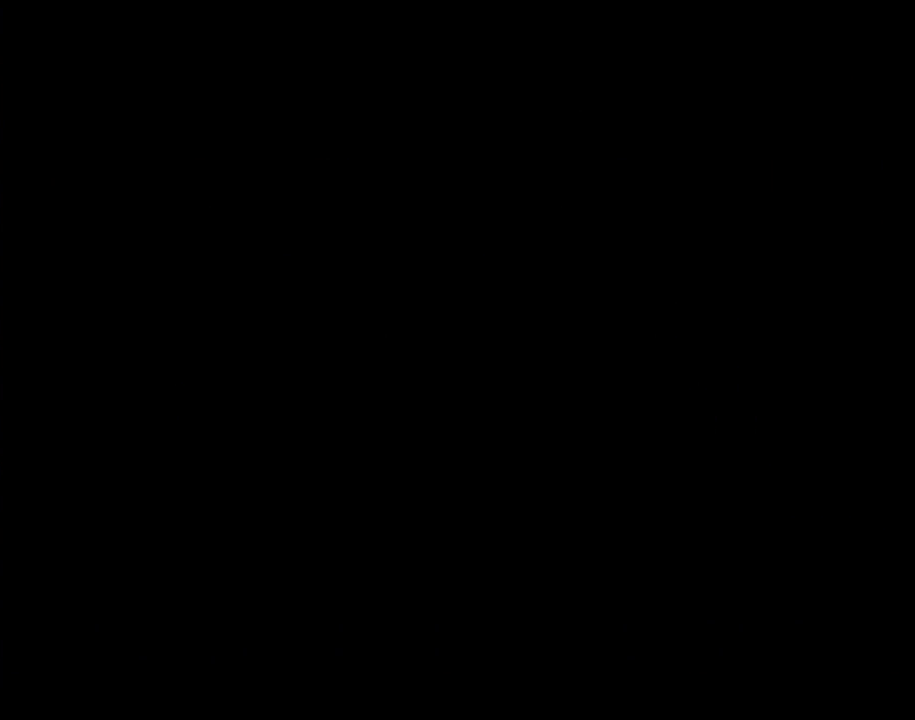
{"buttons": ["B", "DPAD_RIGHT"], "events": [[17, "DPAD_DOWN", "up"], [33, "A", "down"], [67, "A", "up"], [67, "B", "down"], [67, "DPAD_RIGHT", "down"], [200, "DPAD_RIGHT", "up"], [333, "DPAD_RIGHT", "down"]]}
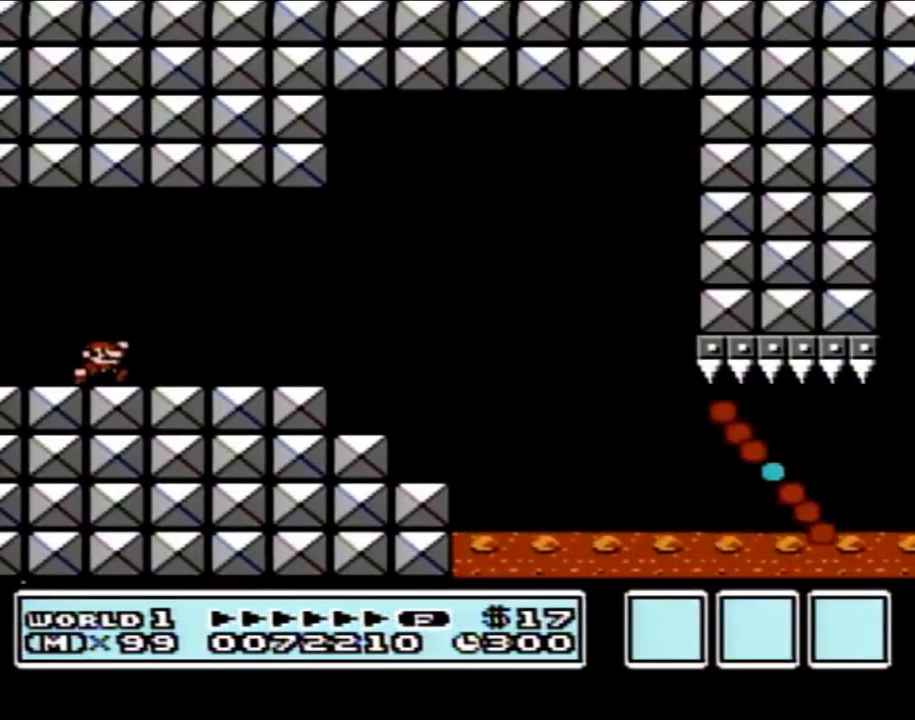
{"buttons": ["A", "B", "DPAD_RIGHT"], "events": [[383, "A", "down"]]}
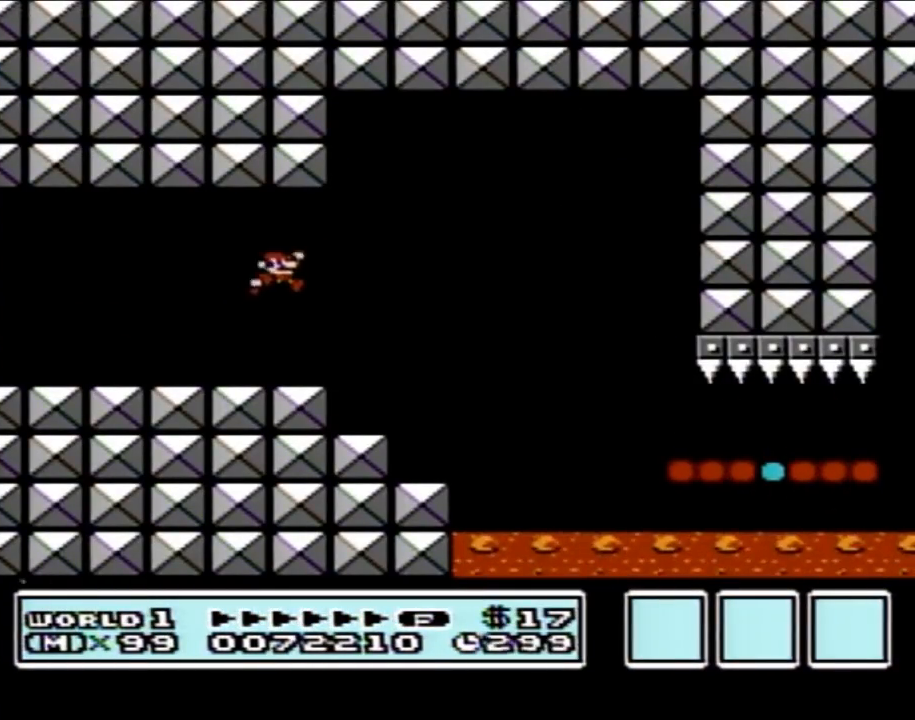
{"buttons": [], "events": [[17, "A", "up"], [317, "DPAD_RIGHT", "up"], [350, "B", "up"]]}
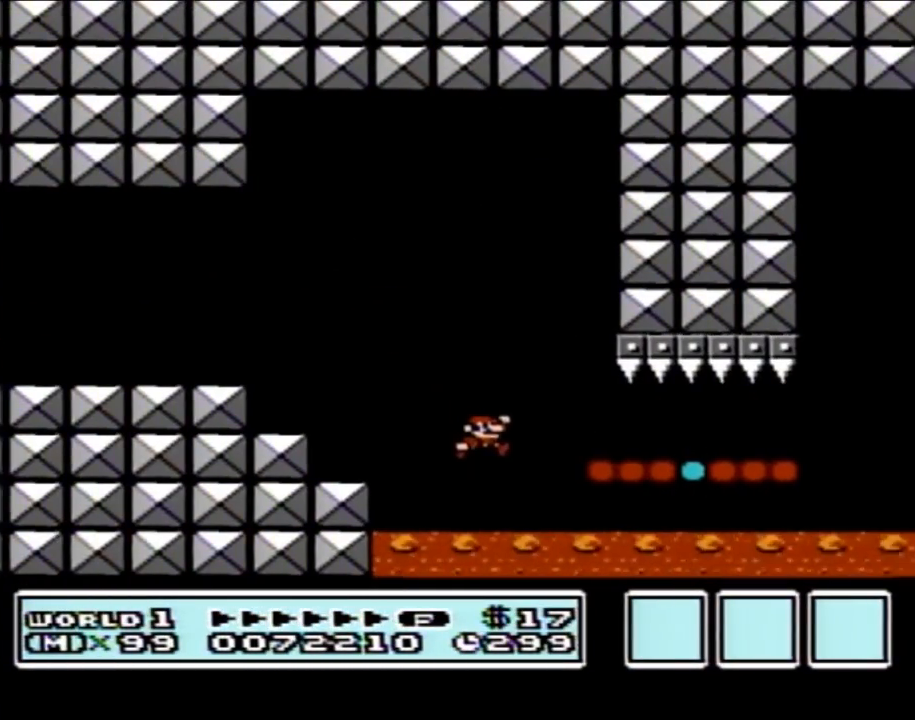
{"buttons": [], "events": []}
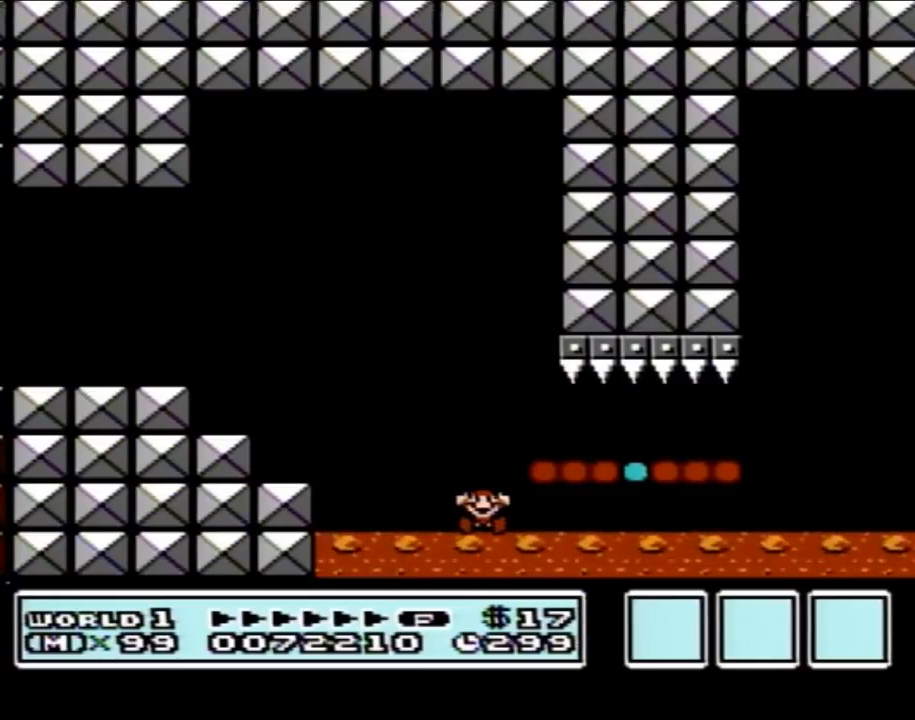
{"buttons": [], "events": []}
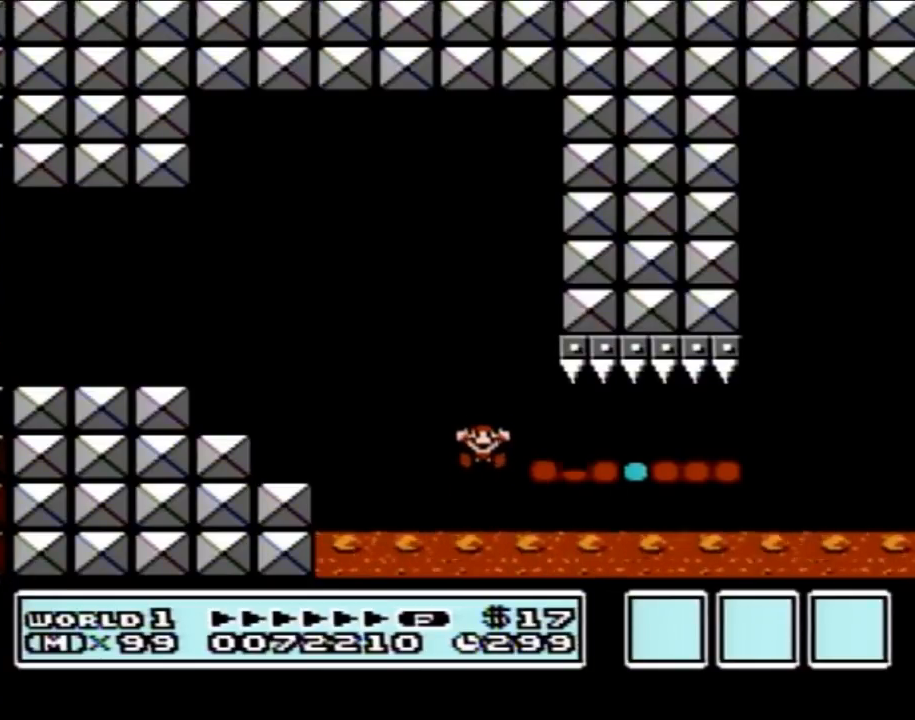
{"buttons": [], "events": []}